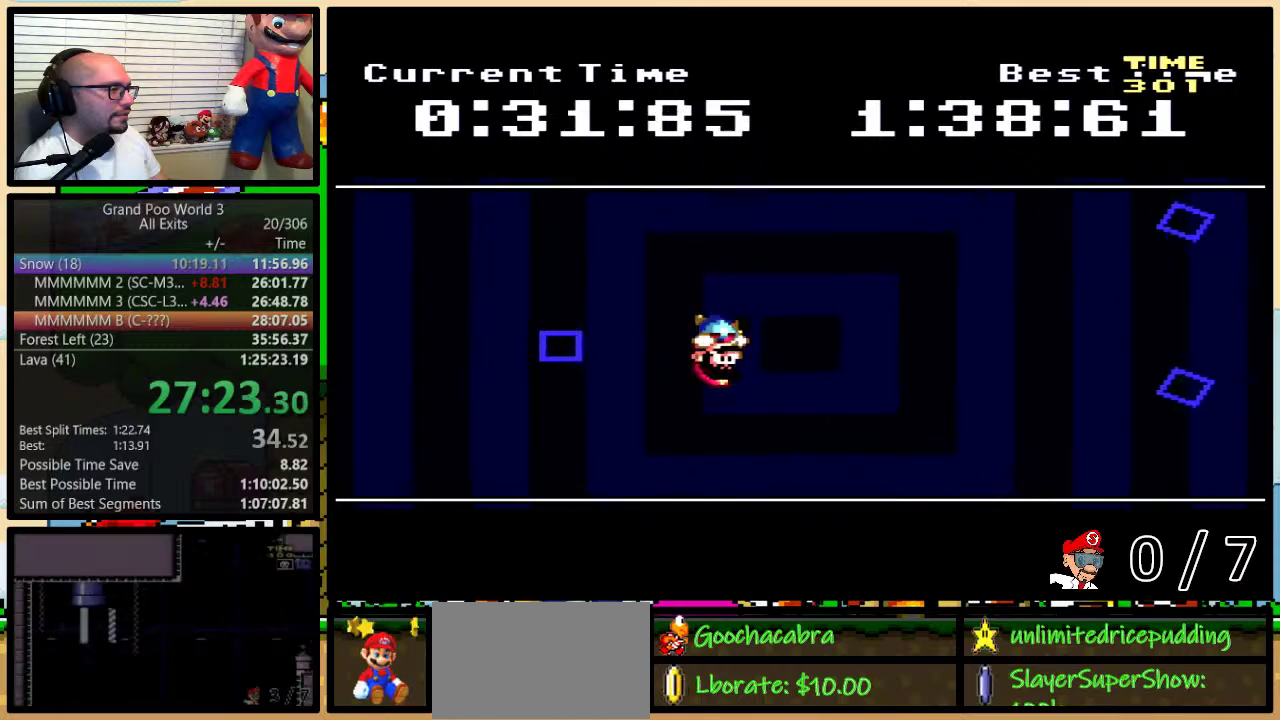
Gameplay with a controller (Nintendo layout); each line is a JSON object with the inputs held at the frame after it. "events" lists button and stick changes between this image and that frame as [ms after this image, input, new state], when the widget could be followed in between. Not read: L3 R3.
{"buttons": ["Y"], "events": [[17, "DPAD_UP", "up"], [67, "DPAD_RIGHT", "up"]]}
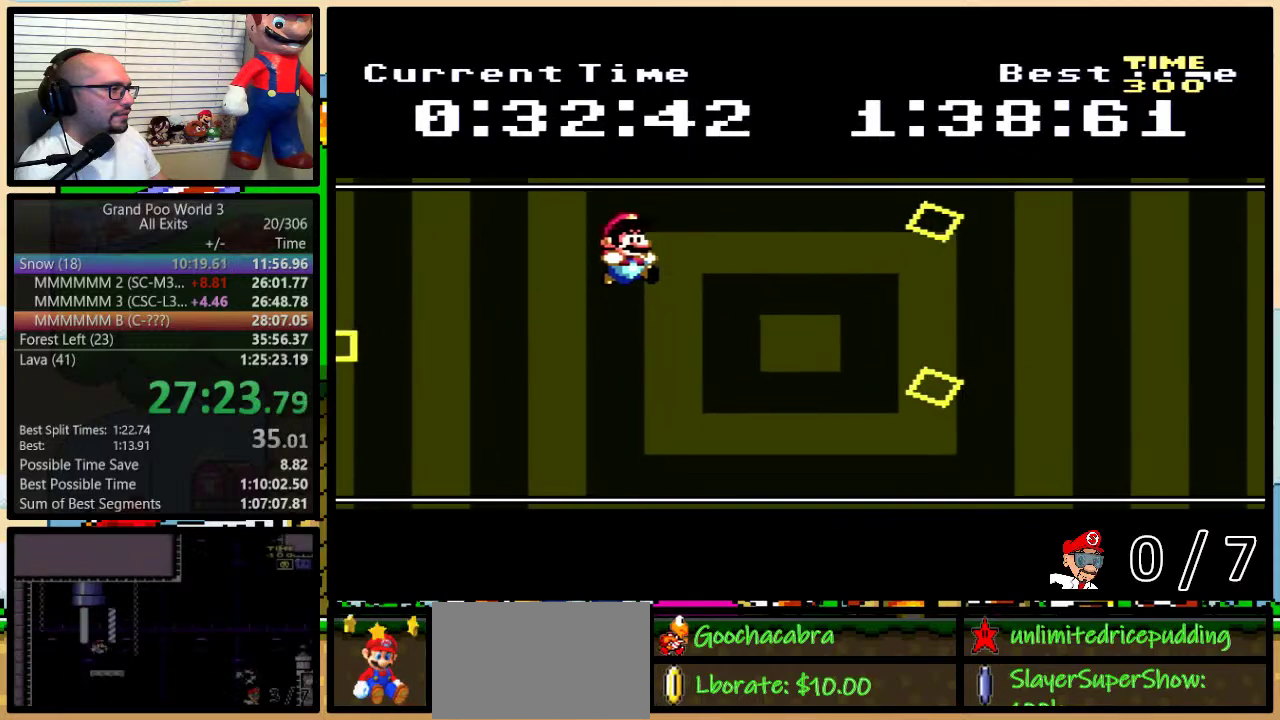
{"buttons": ["Y"], "events": [[17, "DPAD_RIGHT", "down"], [483, "DPAD_RIGHT", "up"]]}
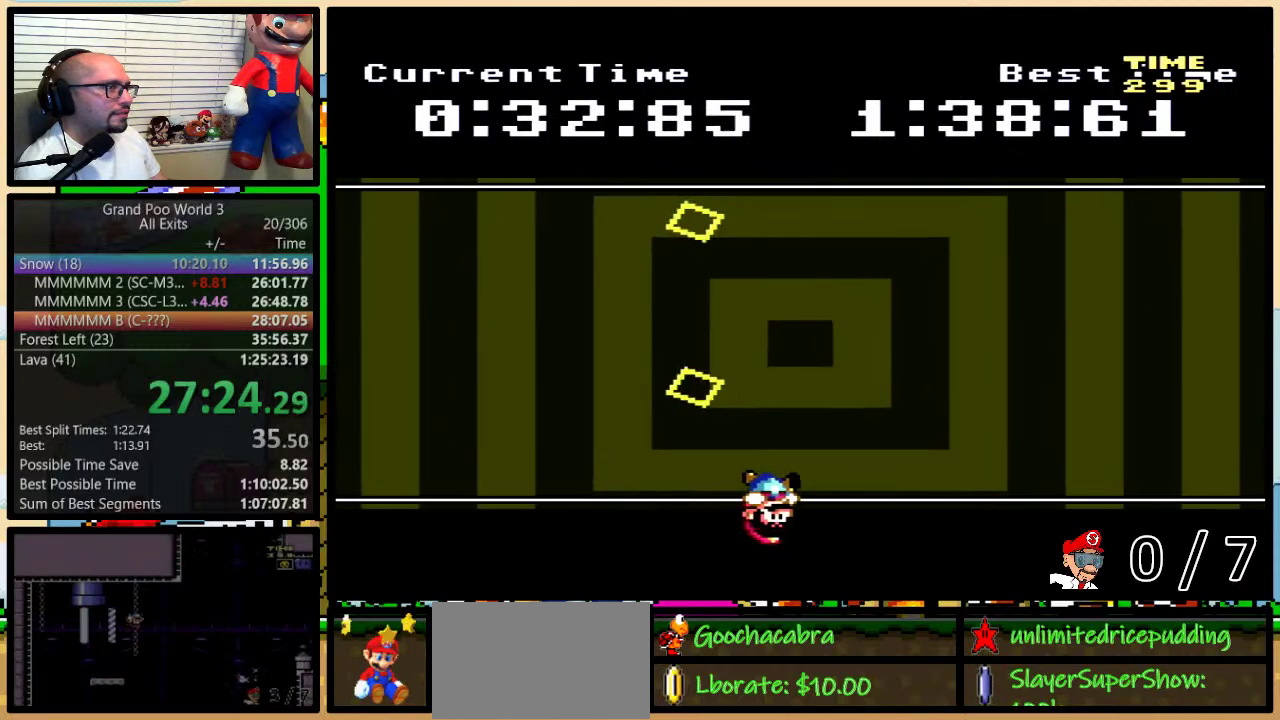
{"buttons": ["Y"], "events": [[50, "DPAD_LEFT", "down"], [133, "DPAD_LEFT", "up"]]}
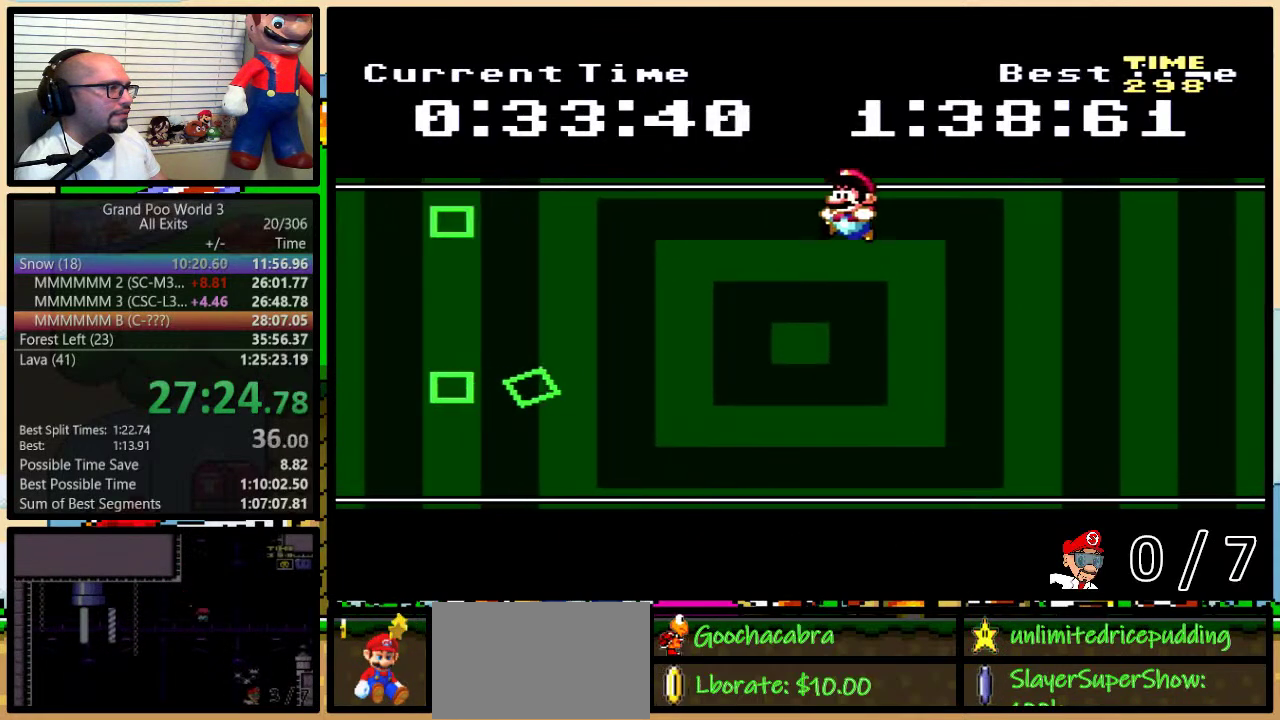
{"buttons": ["Y", "DPAD_LEFT"], "events": [[67, "DPAD_RIGHT", "down"], [300, "DPAD_RIGHT", "up"], [333, "DPAD_LEFT", "down"]]}
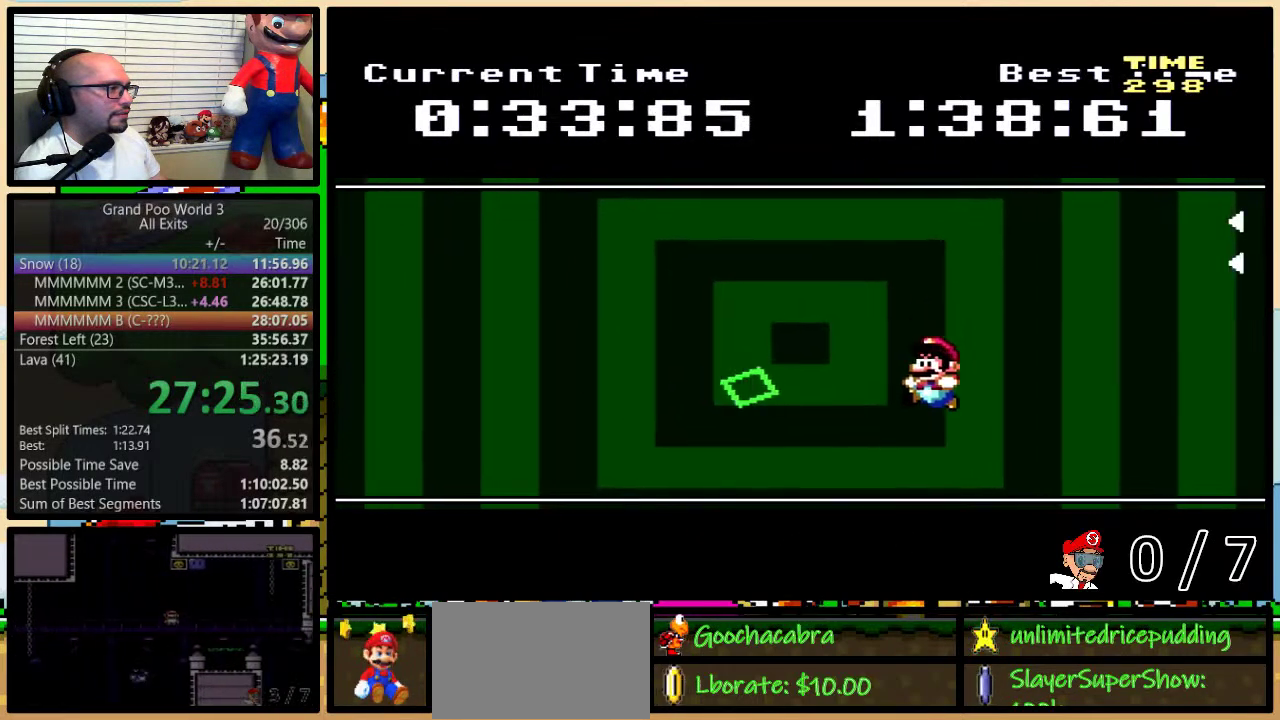
{"buttons": ["Y", "DPAD_LEFT"], "events": []}
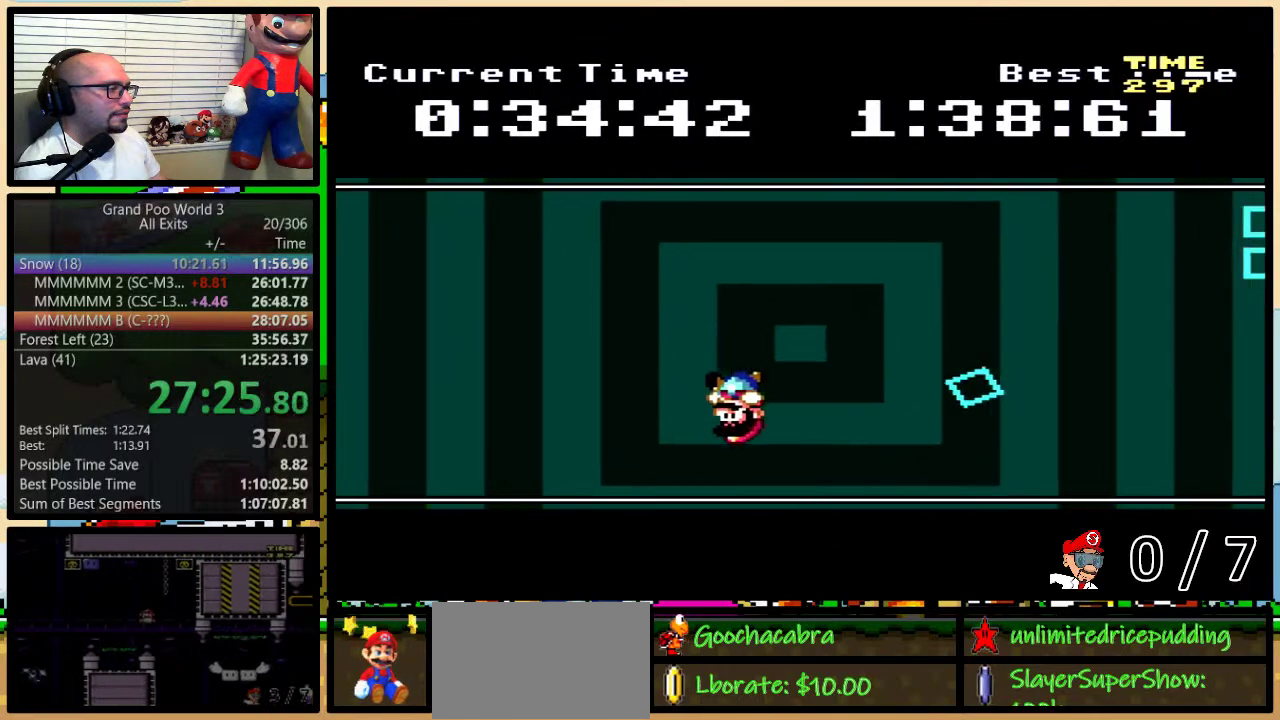
{"buttons": ["Y", "DPAD_RIGHT"], "events": [[50, "DPAD_UP", "down"], [67, "DPAD_LEFT", "up"], [67, "DPAD_RIGHT", "down"], [100, "DPAD_UP", "up"], [167, "DPAD_RIGHT", "up"], [483, "DPAD_RIGHT", "down"]]}
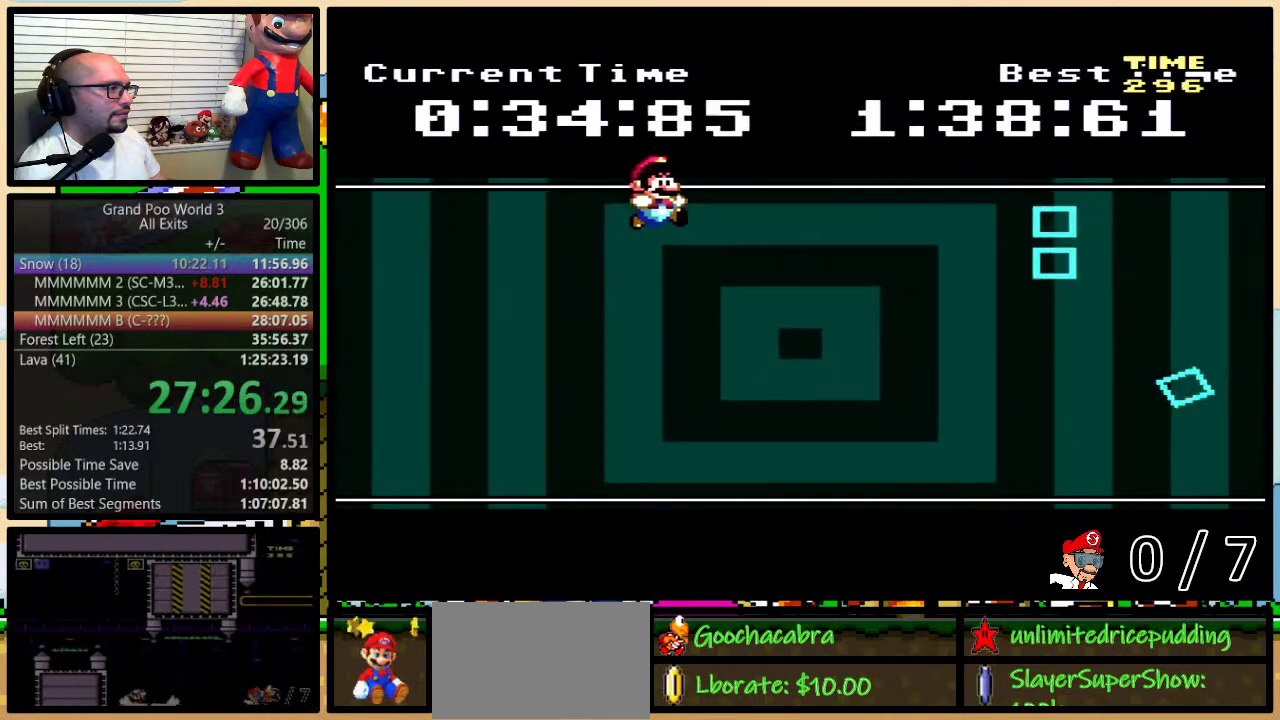
{"buttons": ["Y", "DPAD_LEFT"], "events": [[483, "DPAD_LEFT", "down"], [483, "DPAD_RIGHT", "up"]]}
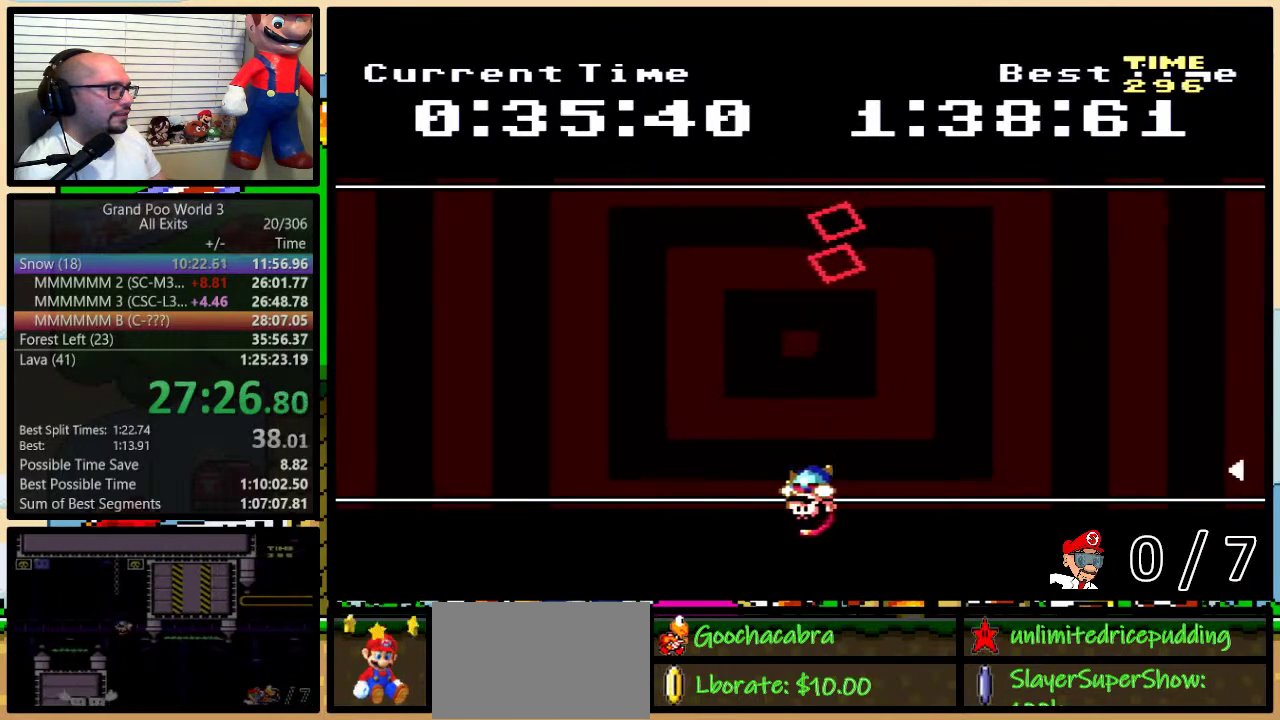
{"buttons": ["Y", "DPAD_RIGHT"], "events": [[133, "DPAD_LEFT", "up"], [233, "DPAD_RIGHT", "down"]]}
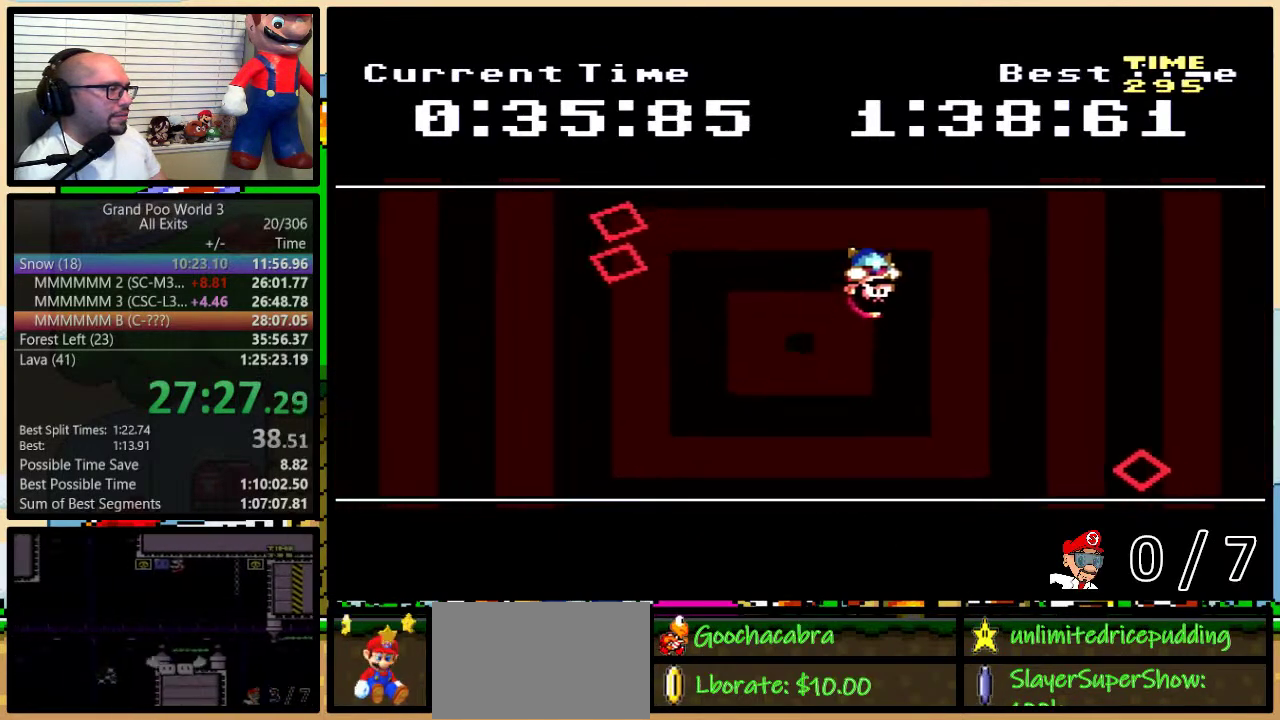
{"buttons": ["Y"], "events": [[233, "DPAD_RIGHT", "up"], [267, "DPAD_LEFT", "down"], [367, "DPAD_LEFT", "up"]]}
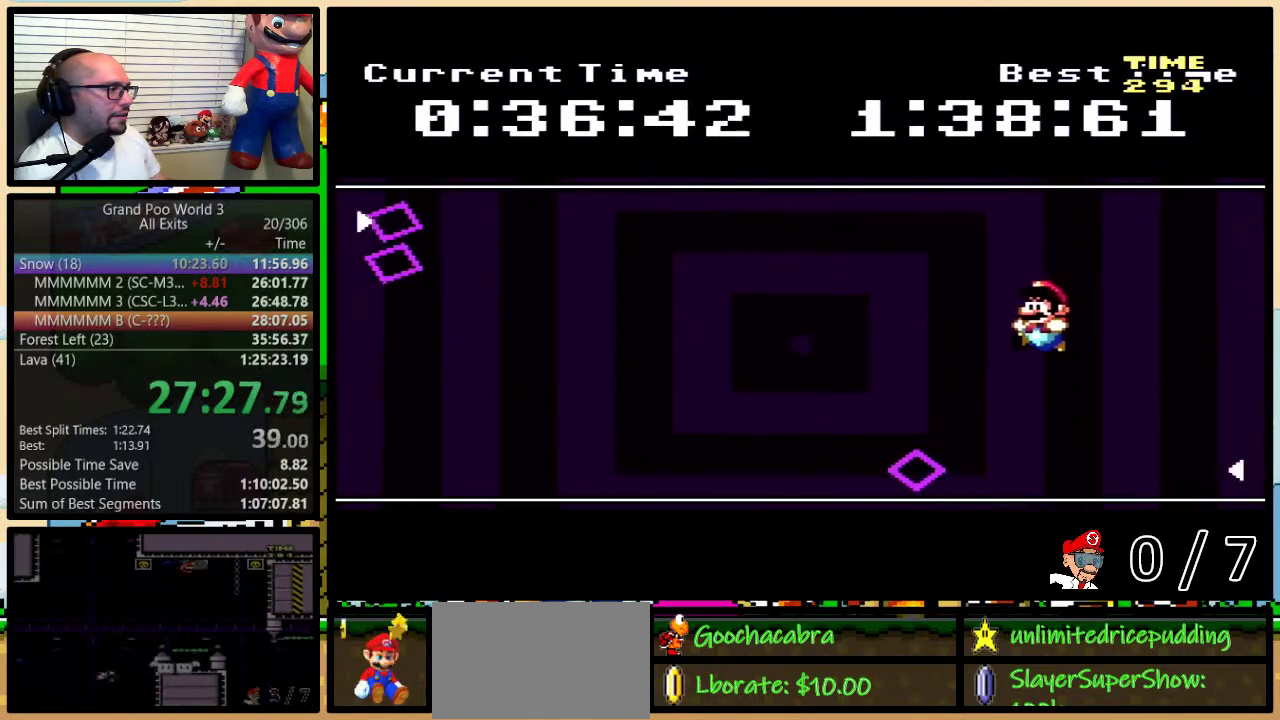
{"buttons": ["Y"], "events": [[50, "DPAD_LEFT", "down"], [333, "DPAD_UP", "down"], [383, "DPAD_LEFT", "up"], [383, "DPAD_RIGHT", "down"], [417, "DPAD_UP", "up"], [483, "DPAD_RIGHT", "up"]]}
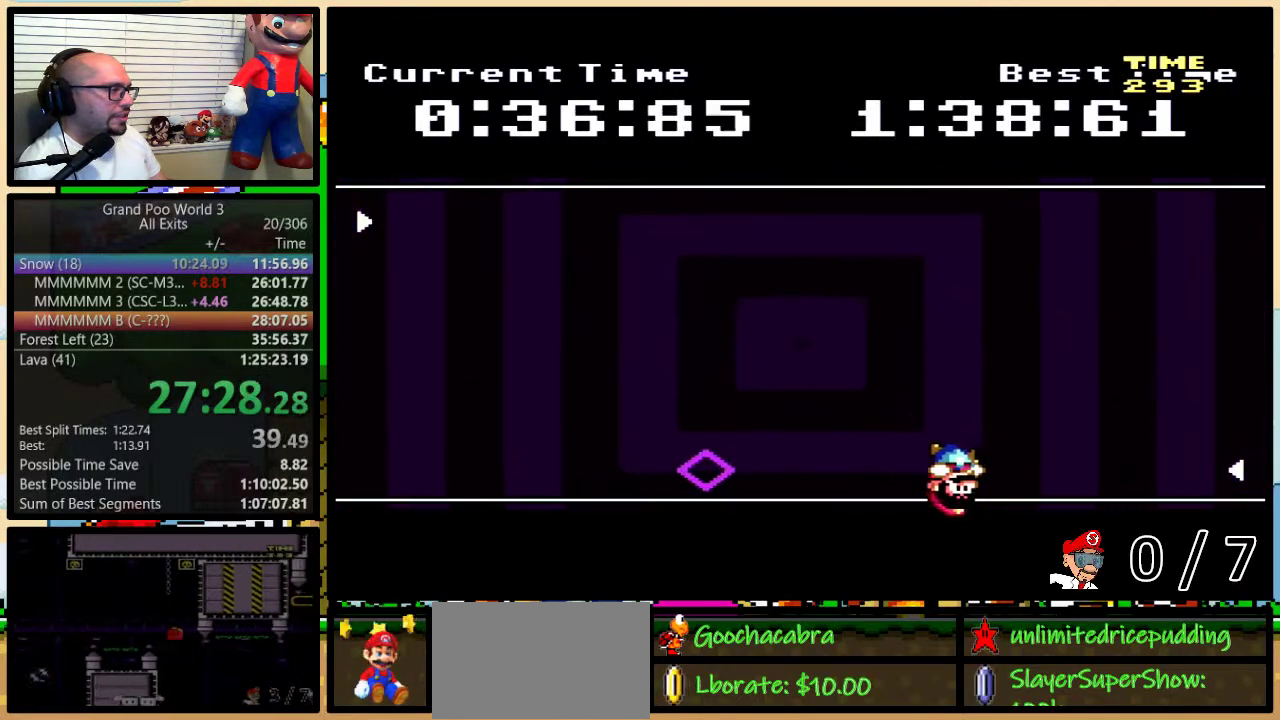
{"buttons": ["Y", "DPAD_RIGHT"], "events": [[367, "DPAD_RIGHT", "down"]]}
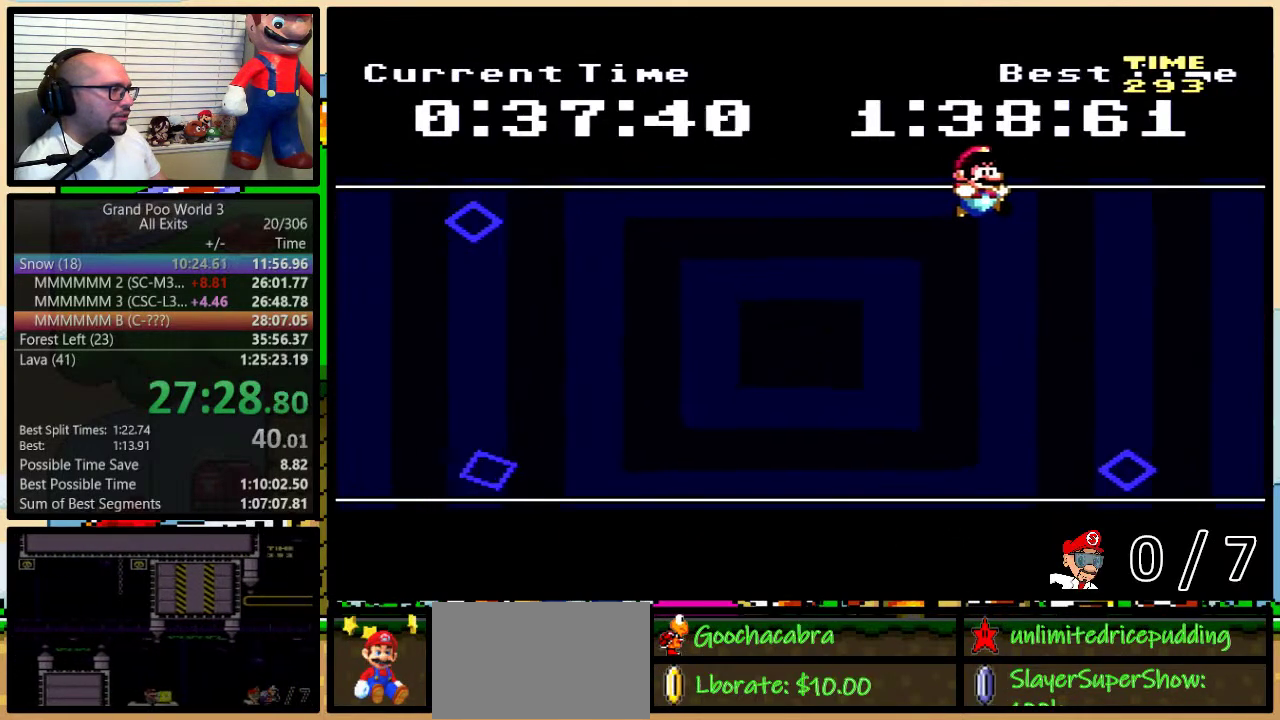
{"buttons": ["Y", "DPAD_LEFT"], "events": [[200, "DPAD_LEFT", "down"], [200, "DPAD_RIGHT", "up"]]}
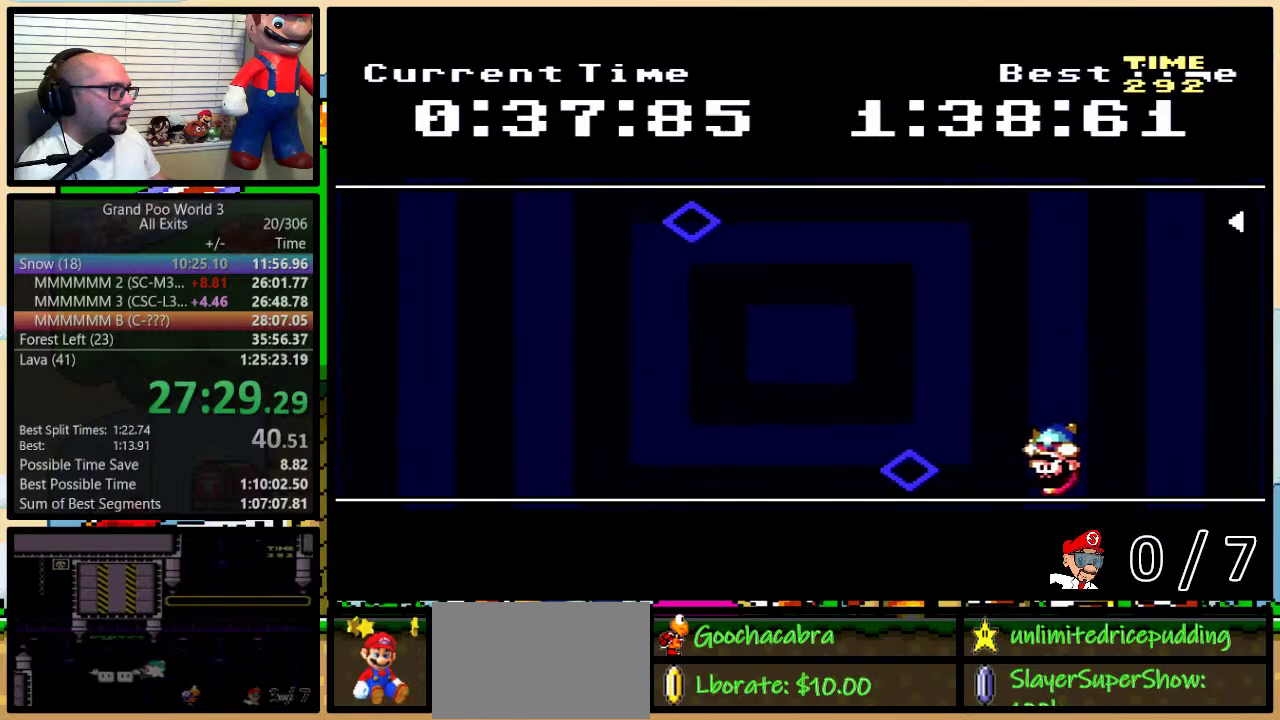
{"buttons": ["Y", "DPAD_UP", "DPAD_LEFT"], "events": [[483, "DPAD_UP", "down"]]}
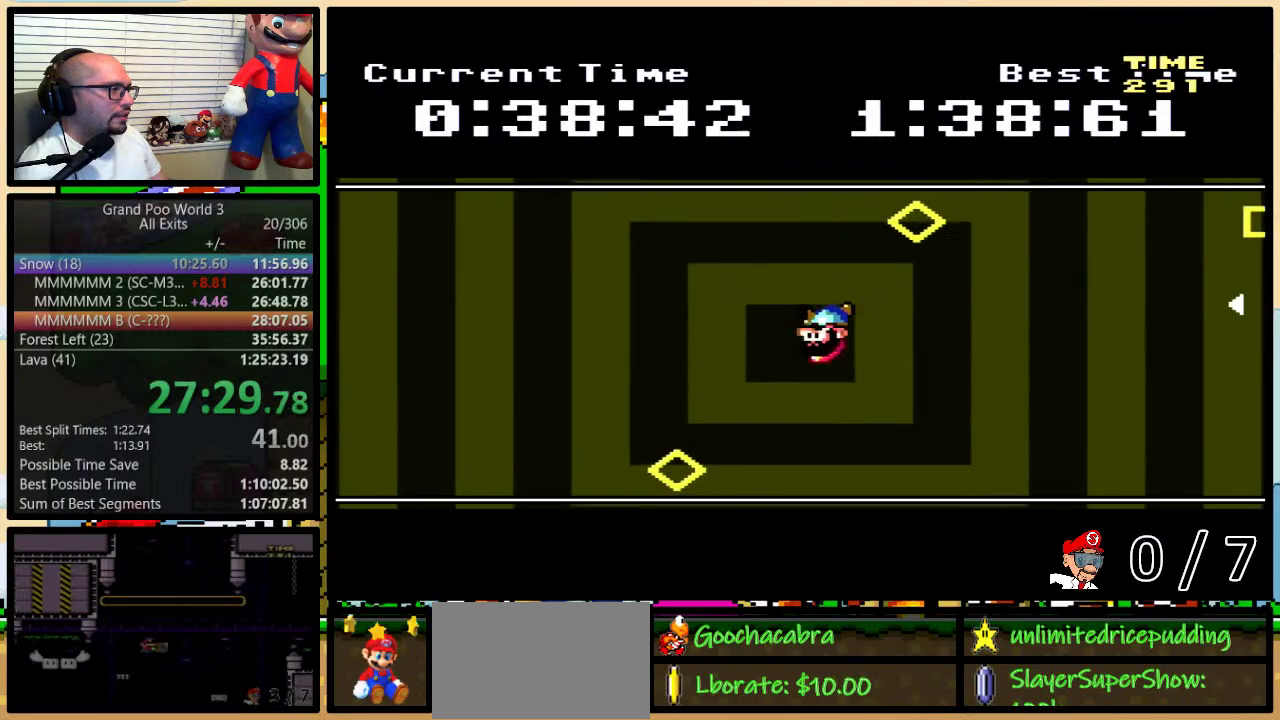
{"buttons": ["Y", "DPAD_RIGHT"], "events": [[17, "DPAD_LEFT", "up"], [50, "DPAD_RIGHT", "down"], [50, "DPAD_UP", "up"], [133, "DPAD_RIGHT", "up"], [483, "DPAD_RIGHT", "down"]]}
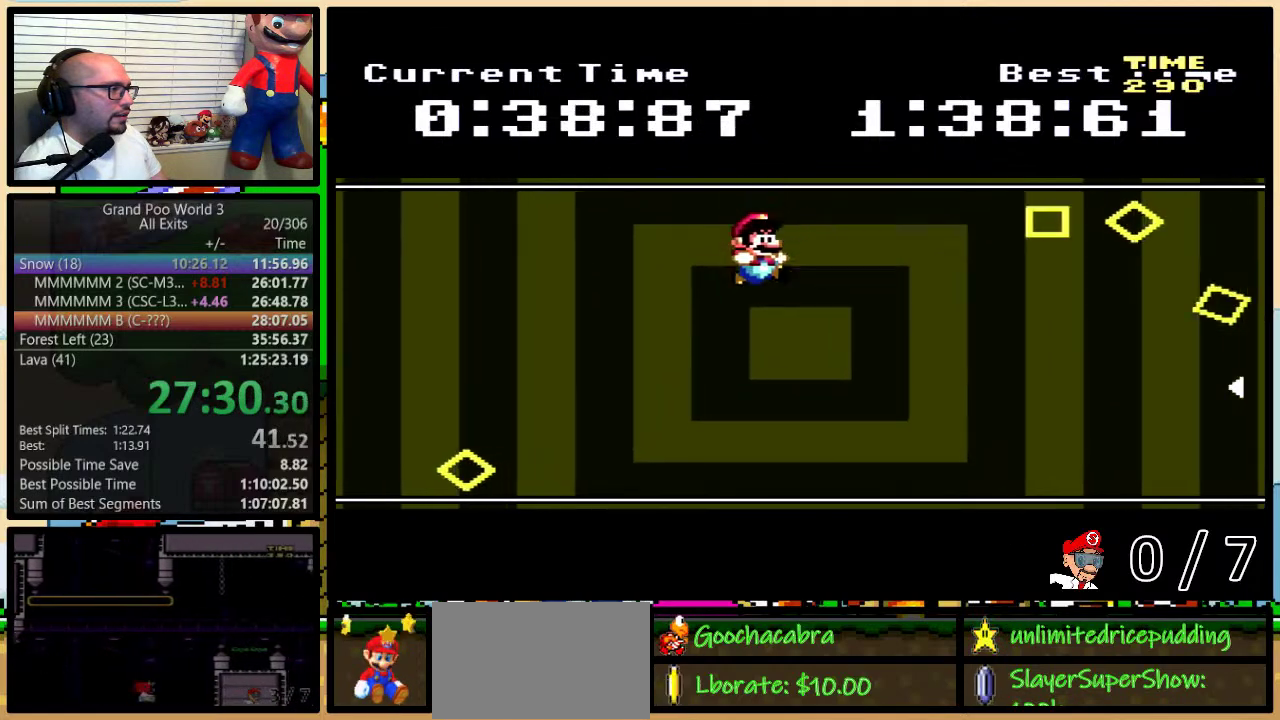
{"buttons": ["Y", "DPAD_RIGHT"], "events": []}
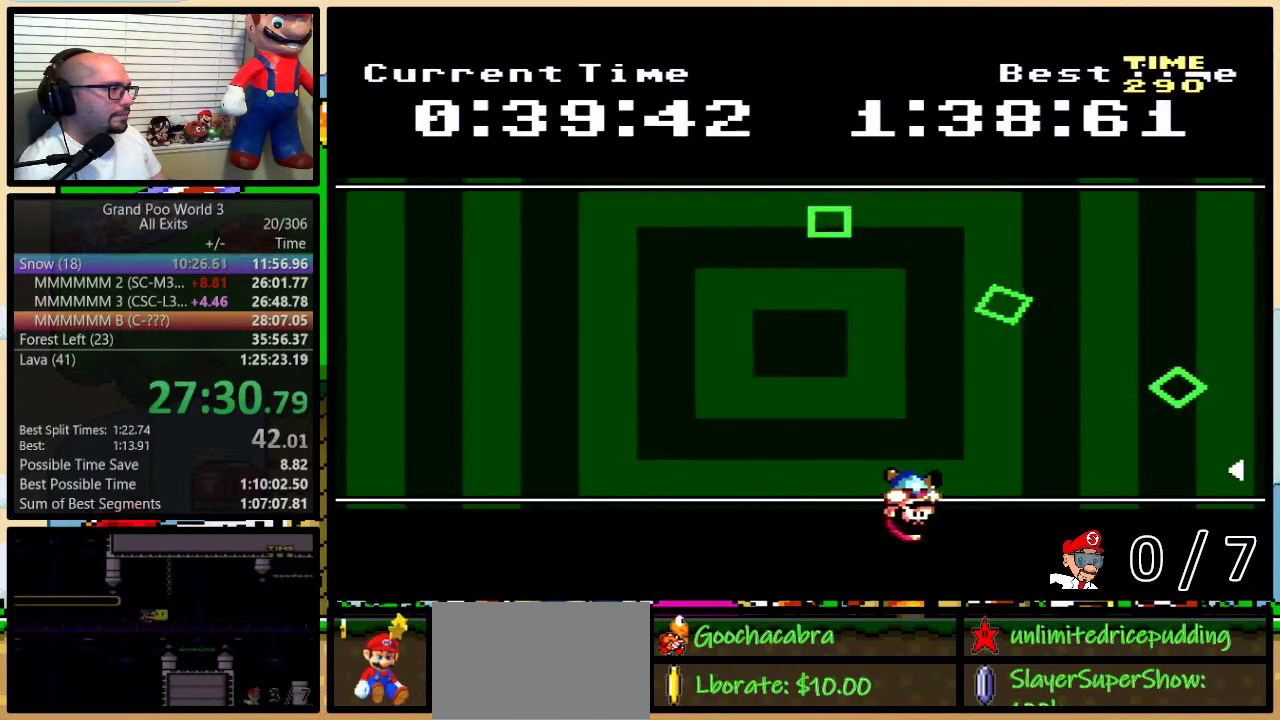
{"buttons": ["Y", "DPAD_RIGHT"], "events": [[50, "DPAD_RIGHT", "up"], [83, "DPAD_LEFT", "down"], [333, "DPAD_UP", "down"], [350, "DPAD_LEFT", "up"], [350, "DPAD_RIGHT", "down"], [383, "DPAD_UP", "up"]]}
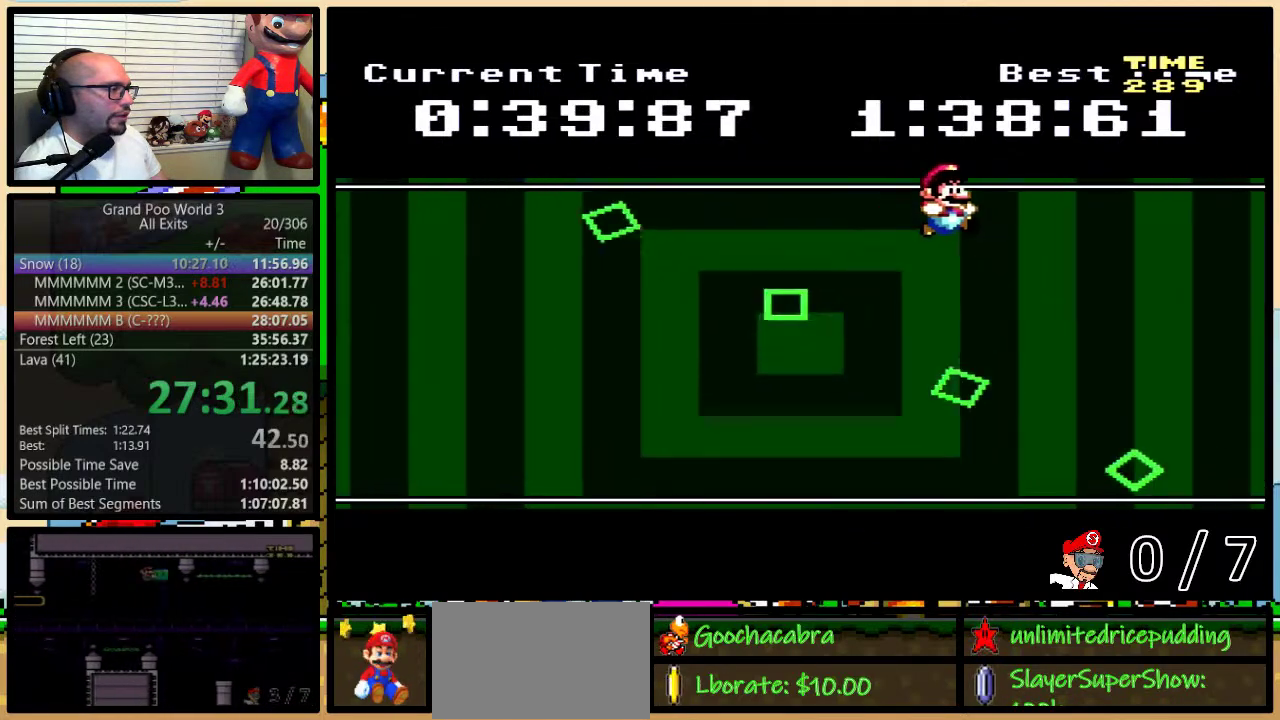
{"buttons": ["Y"], "events": [[317, "DPAD_LEFT", "down"], [317, "DPAD_RIGHT", "up"], [467, "DPAD_LEFT", "up"]]}
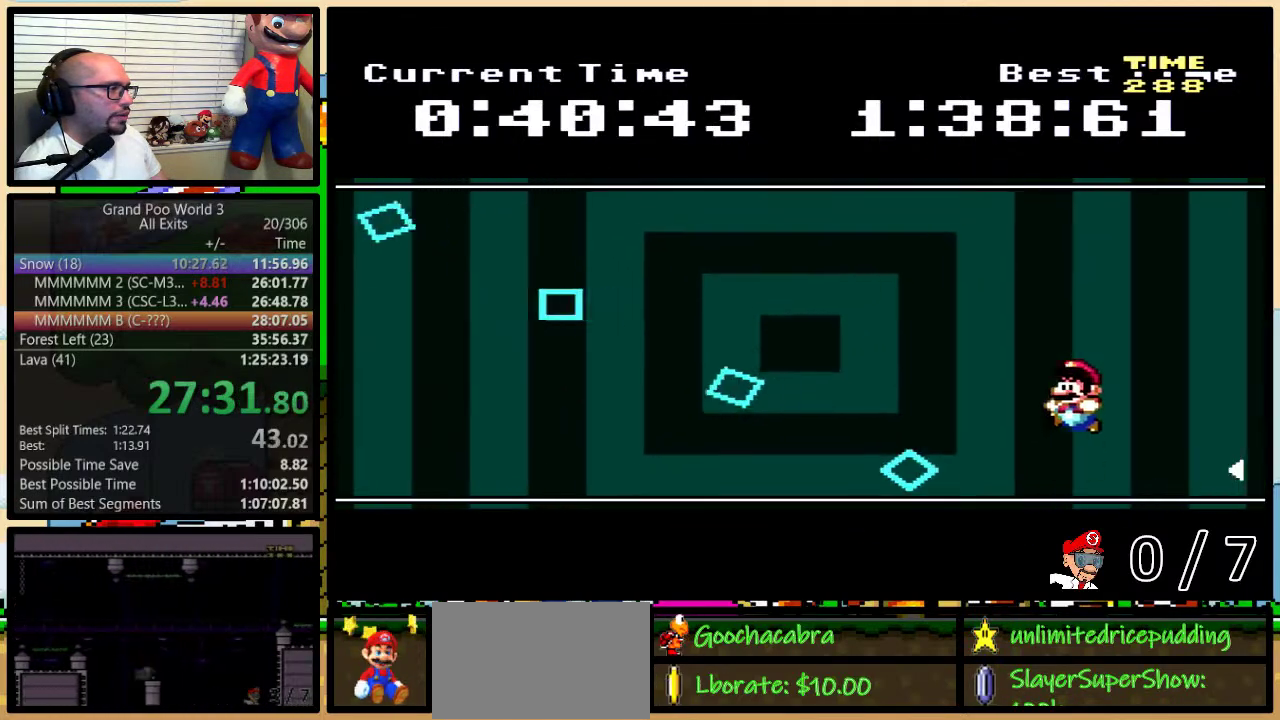
{"buttons": ["Y", "DPAD_RIGHT"], "events": [[67, "DPAD_LEFT", "down"], [417, "DPAD_LEFT", "up"], [450, "DPAD_RIGHT", "down"]]}
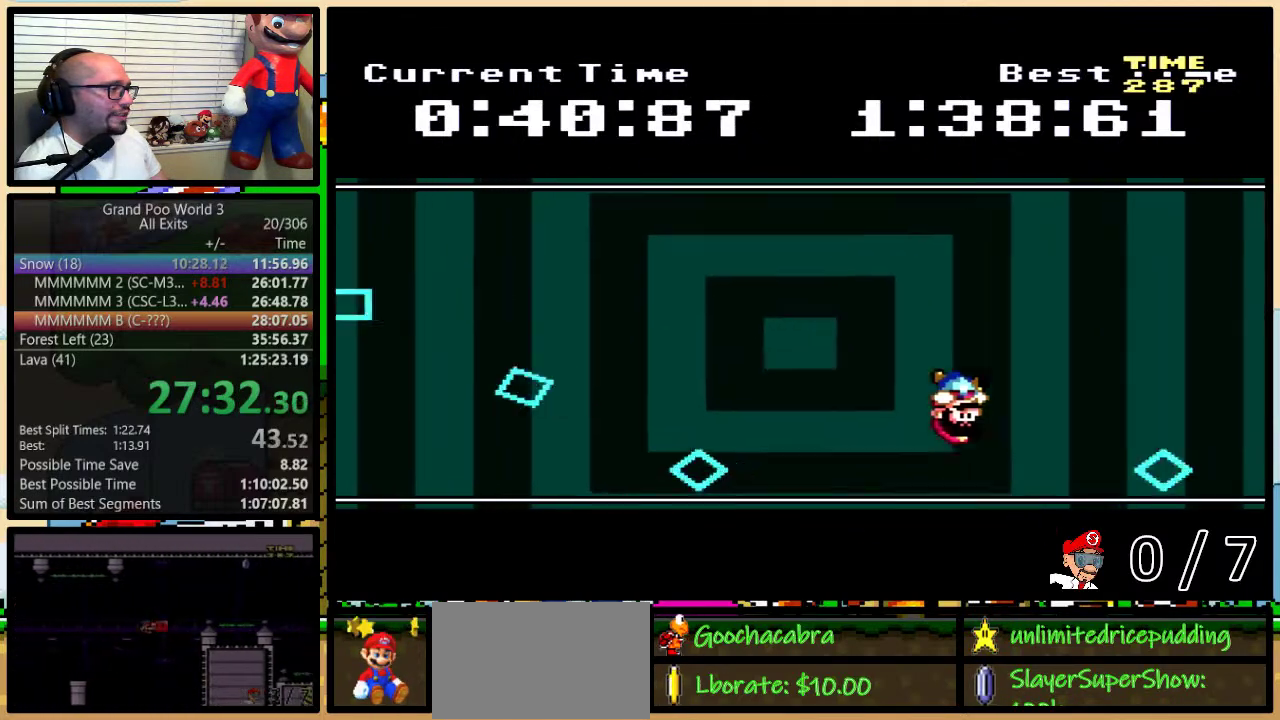
{"buttons": ["Y"], "events": [[67, "DPAD_RIGHT", "up"]]}
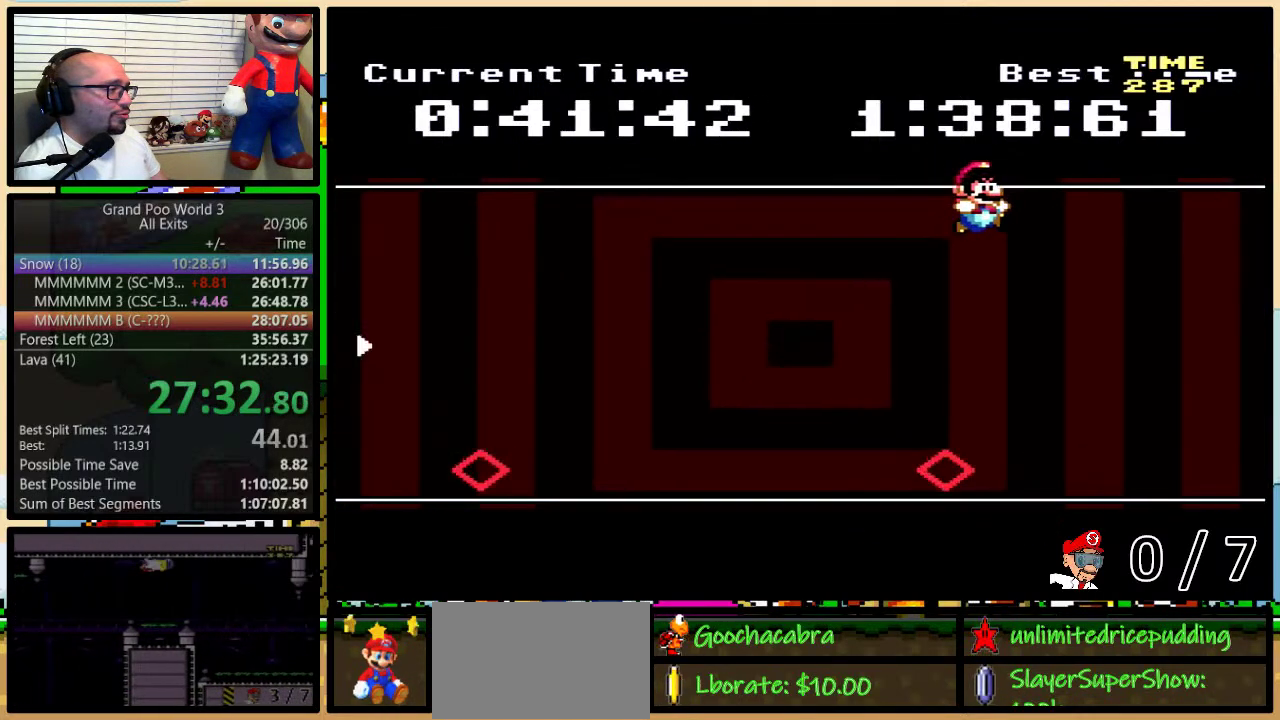
{"buttons": ["Y", "DPAD_LEFT"], "events": [[217, "DPAD_LEFT", "down"]]}
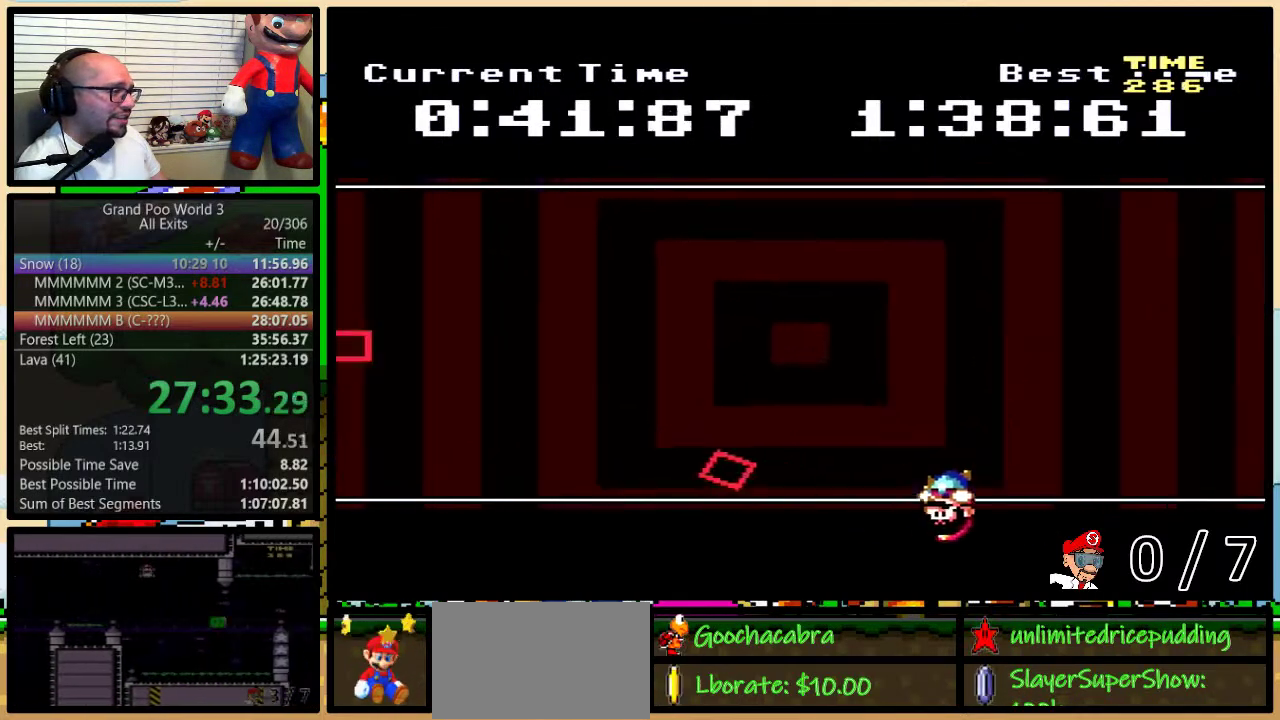
{"buttons": ["Y", "DPAD_LEFT"], "events": []}
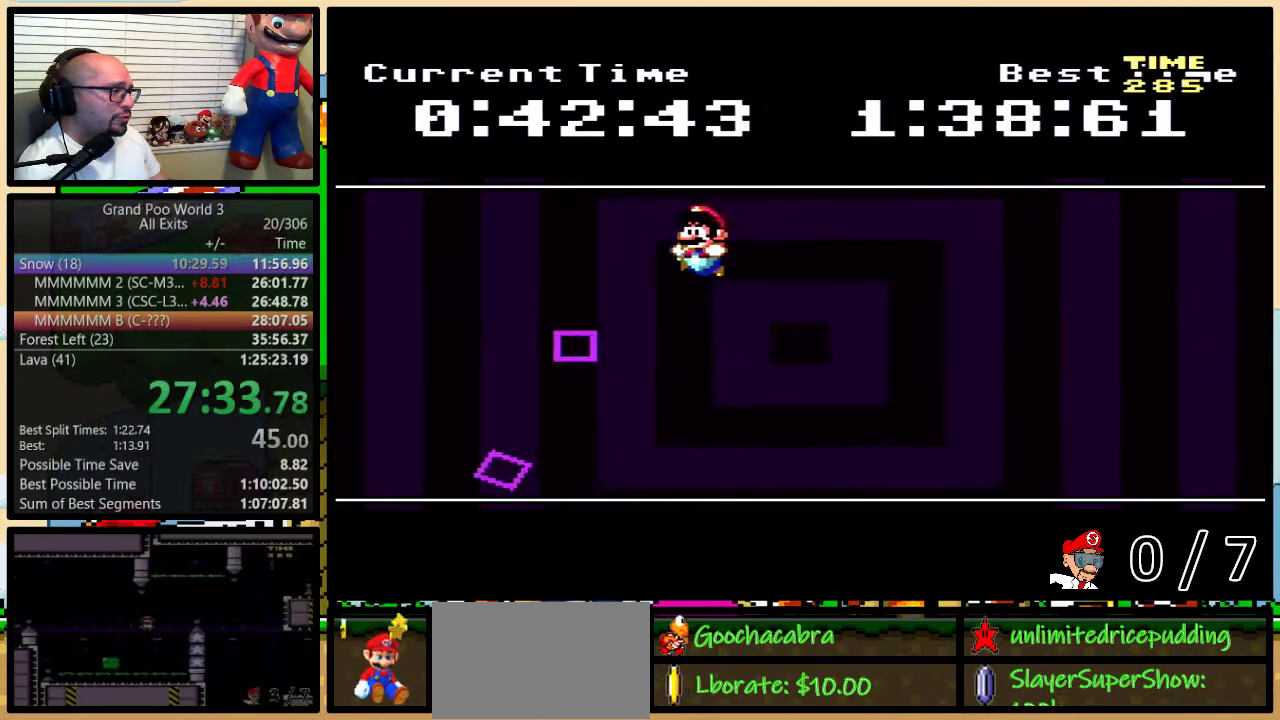
{"buttons": ["Y"], "events": [[133, "DPAD_LEFT", "up"], [133, "DPAD_RIGHT", "down"], [283, "DPAD_RIGHT", "up"]]}
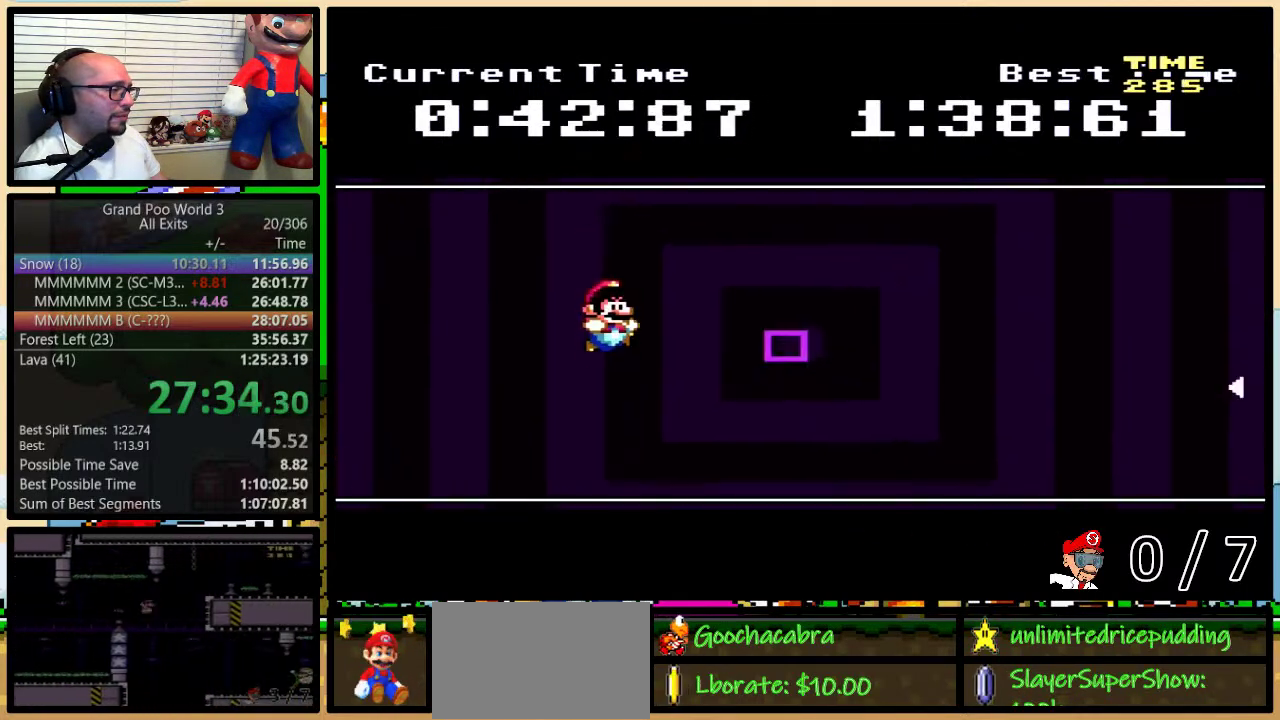
{"buttons": ["Y", "DPAD_RIGHT"], "events": [[100, "DPAD_RIGHT", "down"]]}
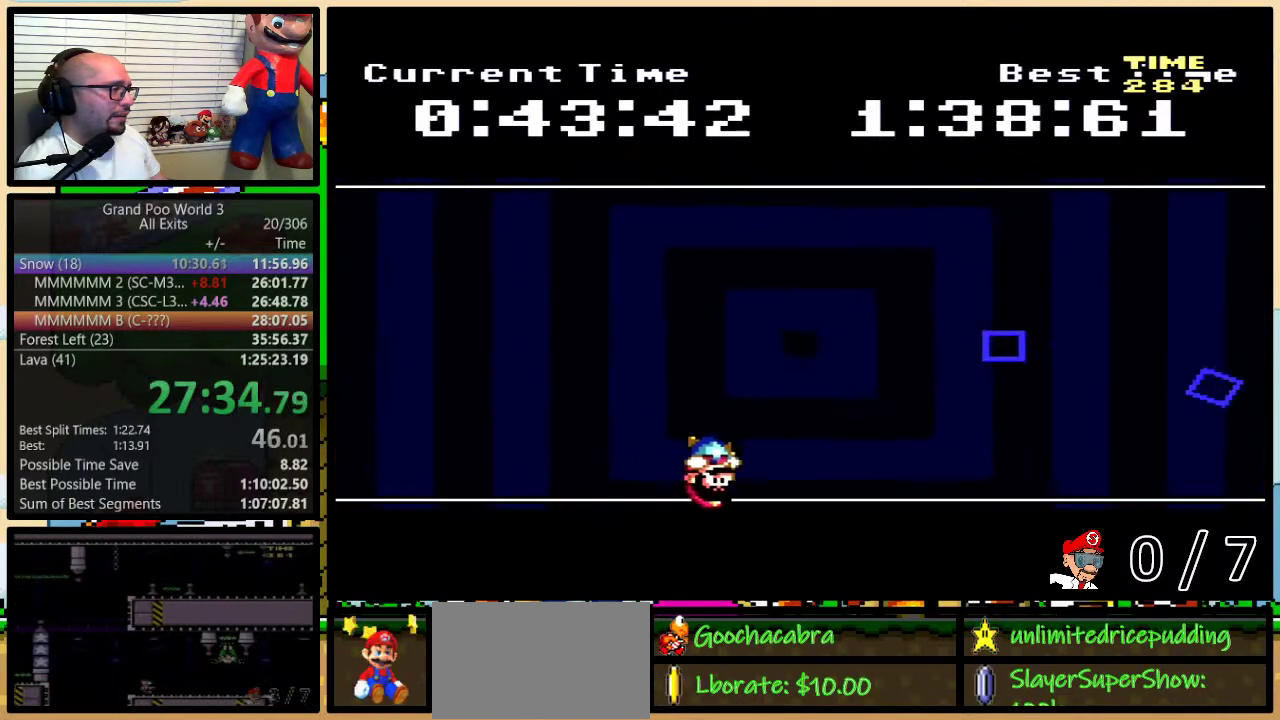
{"buttons": ["Y", "DPAD_LEFT"], "events": [[400, "DPAD_LEFT", "down"], [400, "DPAD_RIGHT", "up"]]}